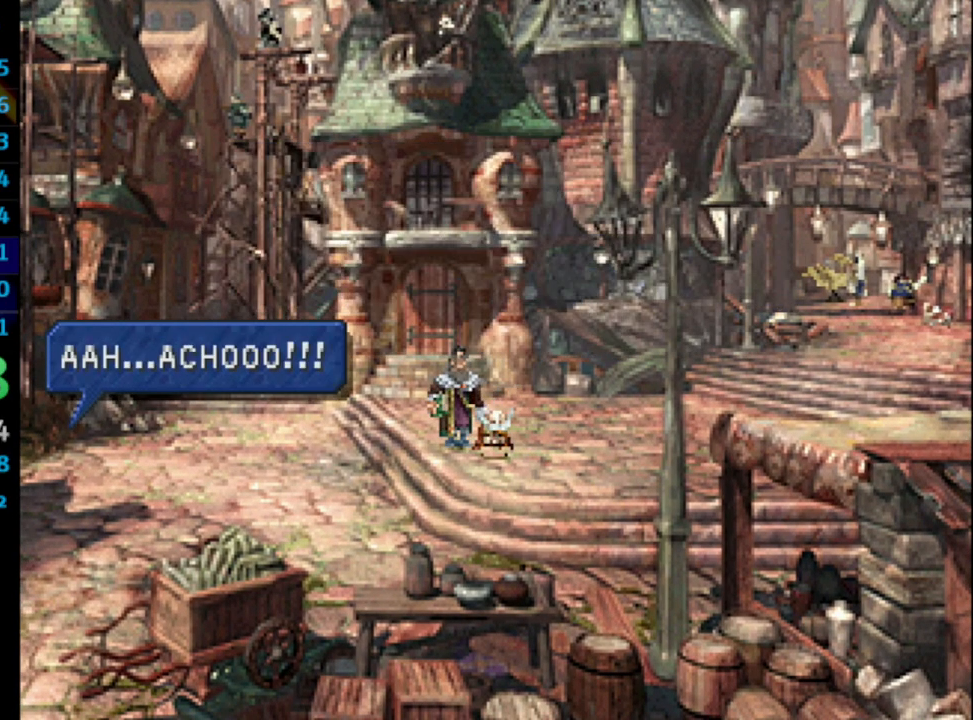
Gameplay with a controller (PlayStation layout); each line is a JSON object with the inputs held at the frame after it (dt_ms = milliseconds from this image to that frame). "events" lists button and stick changes between this image and that frame as [ms after this image, input, new state], when the widget could be followed in between. Not read: L3 R3.
{"dt_ms": 500, "buttons": [], "left_stick": "center", "right_stick": "center", "events": [[17, "SQUARE", "up"], [117, "SQUARE", "down"], [133, "CROSS", "down"], [167, "SQUARE", "up"], [217, "CROSS", "up"], [300, "SQUARE", "down"], [367, "CROSS", "down"], [383, "SQUARE", "up"], [500, "CROSS", "up"]]}
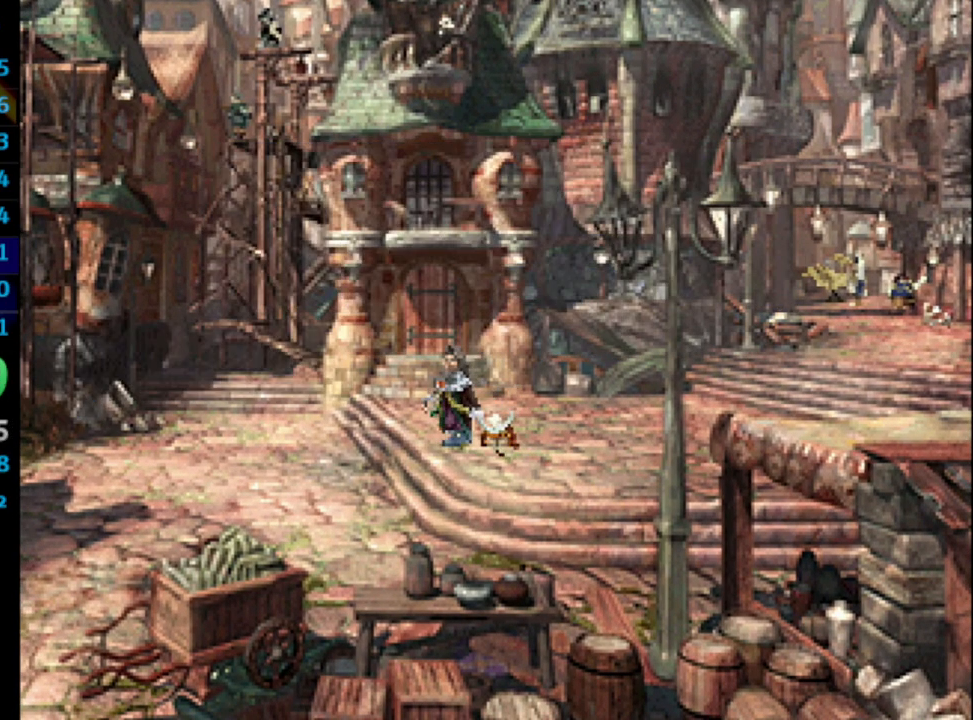
{"dt_ms": 500, "buttons": [], "left_stick": "center", "right_stick": "center", "events": [[17, "SQUARE", "down"], [83, "SQUARE", "up"], [100, "CROSS", "down"], [133, "CROSS", "up"], [167, "SQUARE", "down"], [267, "SQUARE", "up"], [300, "CROSS", "down"], [367, "CROSS", "up"], [383, "SQUARE", "down"], [450, "SQUARE", "up"]]}
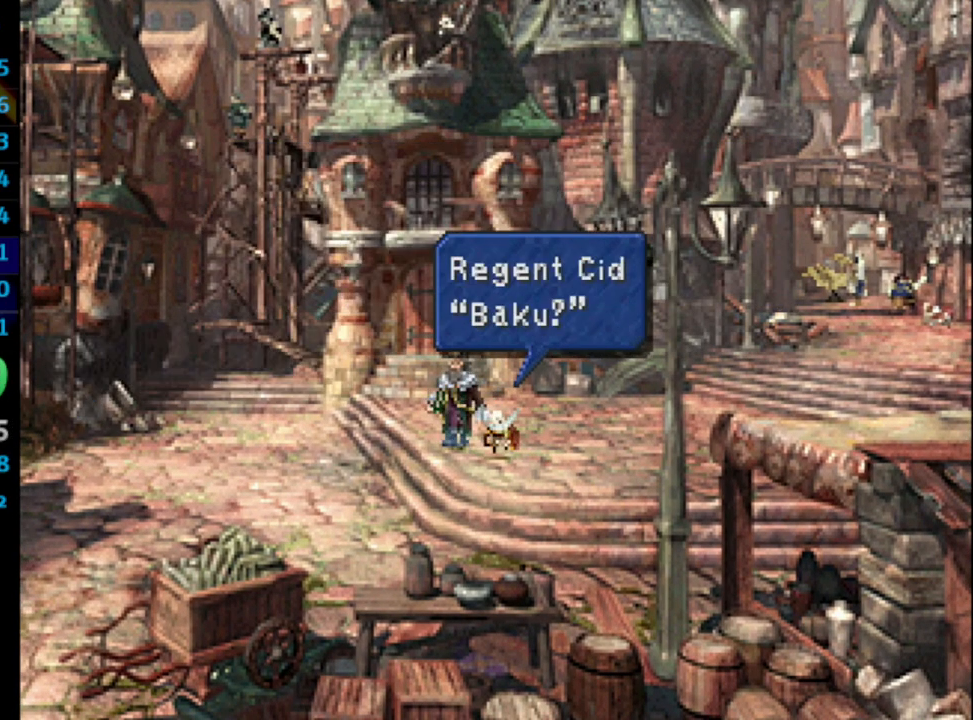
{"dt_ms": 500, "buttons": ["CROSS"], "left_stick": "center", "right_stick": "center", "events": [[33, "SQUARE", "down"], [100, "SQUARE", "up"], [250, "SQUARE", "down"], [333, "CROSS", "down"], [333, "SQUARE", "up"], [383, "CROSS", "up"], [400, "SQUARE", "down"], [467, "CROSS", "down"], [467, "SQUARE", "up"]]}
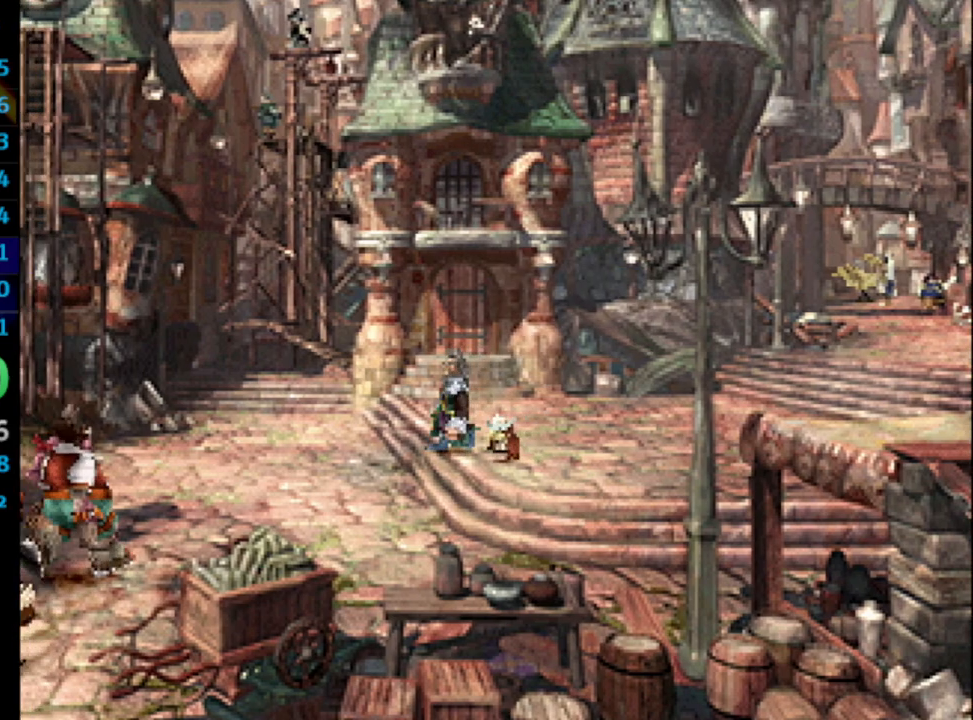
{"dt_ms": 500, "buttons": ["CROSS"], "left_stick": "center", "right_stick": "center", "events": [[33, "CROSS", "up"], [83, "SQUARE", "down"], [117, "SQUARE", "up"], [267, "SQUARE", "down"], [333, "CROSS", "down"], [333, "SQUARE", "up"], [383, "CROSS", "up"], [433, "CROSS", "down"]]}
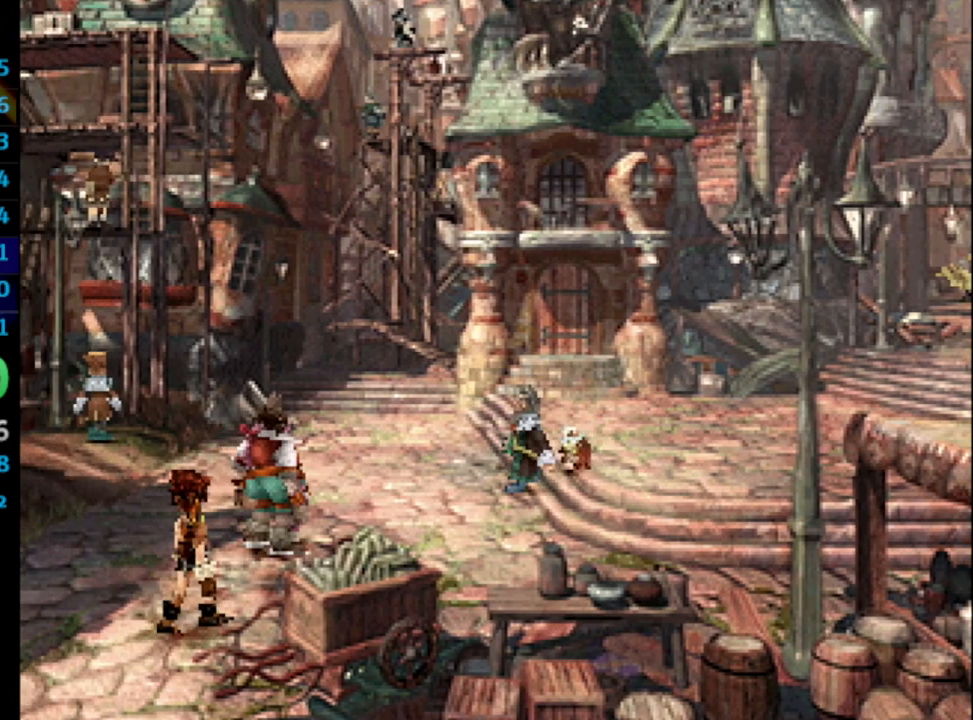
{"dt_ms": 500, "buttons": ["SQUARE"], "left_stick": "center", "right_stick": "center", "events": [[17, "CROSS", "up"], [100, "SQUARE", "down"], [150, "CROSS", "down"], [150, "SQUARE", "up"], [217, "CROSS", "up"], [217, "SQUARE", "down"], [283, "CROSS", "down"], [300, "SQUARE", "up"], [333, "SQUARE", "down"], [383, "CROSS", "up"], [383, "SQUARE", "up"], [467, "SQUARE", "down"]]}
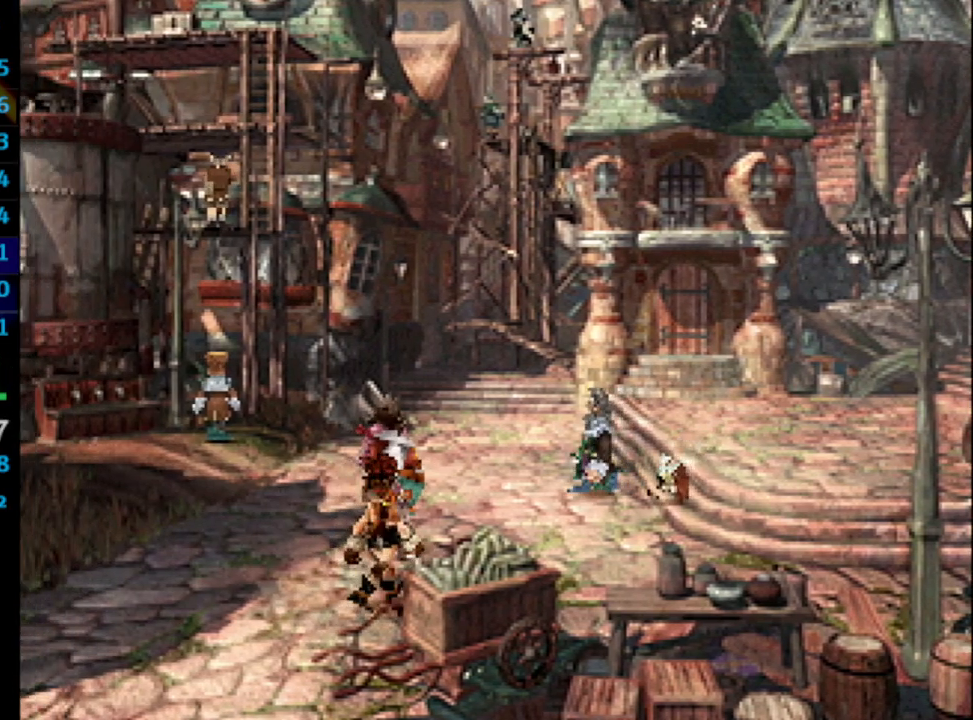
{"dt_ms": 500, "buttons": [], "left_stick": "center", "right_stick": "center", "events": [[17, "SQUARE", "up"], [83, "SQUARE", "down"], [150, "CROSS", "down"], [167, "SQUARE", "up"], [233, "CROSS", "up"], [233, "SQUARE", "down"], [283, "SQUARE", "up"], [333, "SQUARE", "down"], [400, "CROSS", "down"], [450, "SQUARE", "up"], [467, "CROSS", "up"]]}
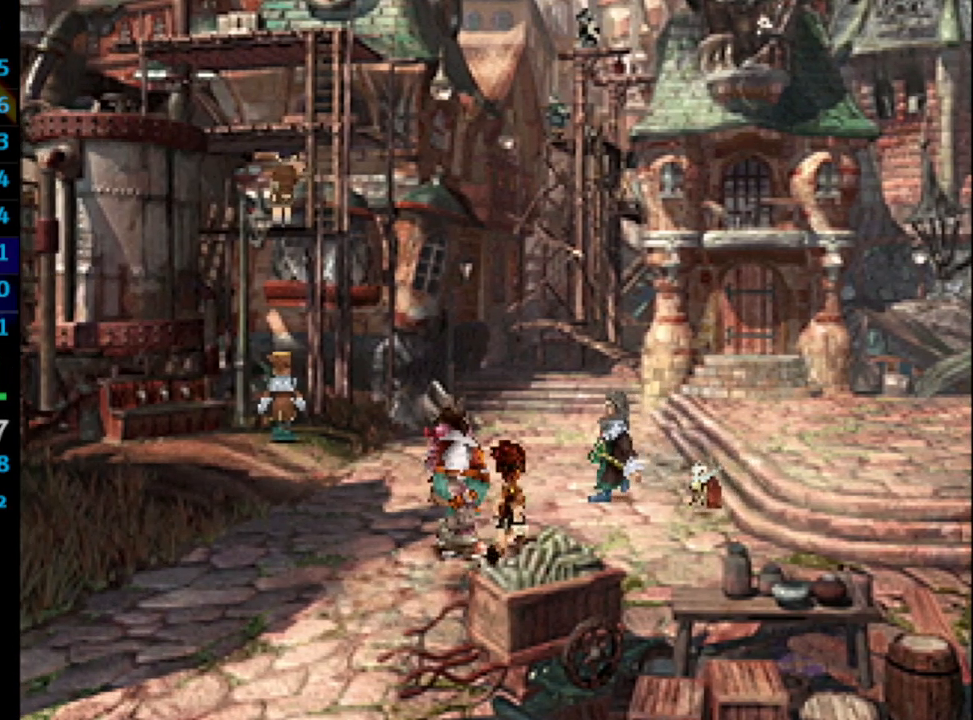
{"dt_ms": 500, "buttons": [], "left_stick": "center", "right_stick": "center", "events": [[33, "SQUARE", "down"], [83, "CROSS", "down"], [100, "CROSS", "up"], [167, "CROSS", "down"], [200, "SQUARE", "up"], [267, "CROSS", "up"], [400, "SQUARE", "down"], [433, "CROSS", "down"], [450, "SQUARE", "up"], [467, "CROSS", "up"]]}
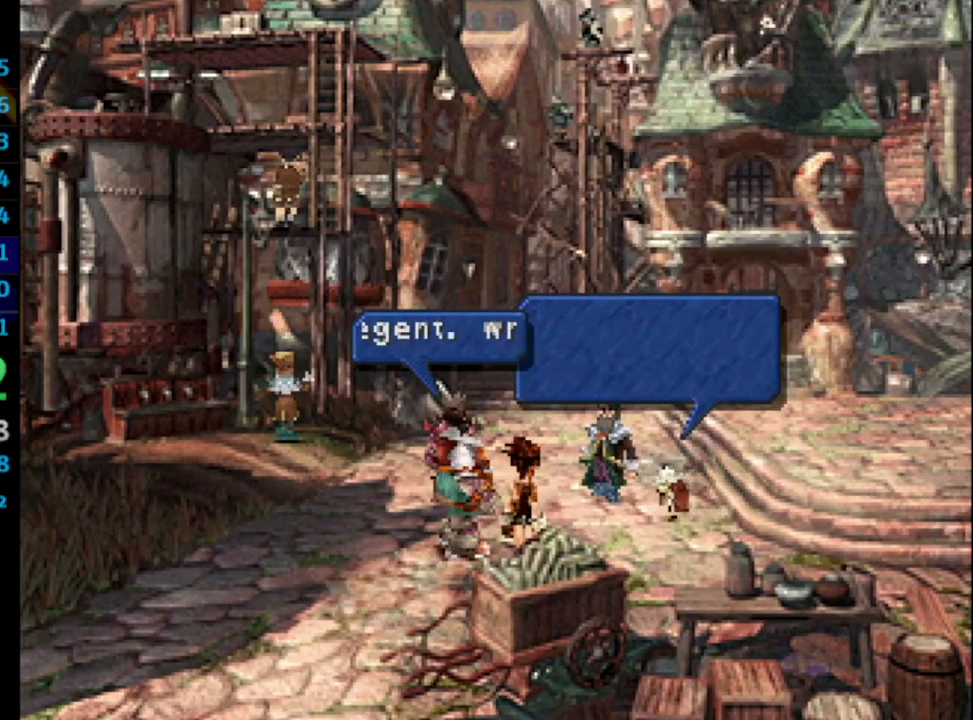
{"dt_ms": 500, "buttons": ["CROSS"], "left_stick": "center", "right_stick": "center", "events": [[200, "CROSS", "down"], [233, "CROSS", "up"], [300, "SQUARE", "down"], [367, "CROSS", "down"], [383, "SQUARE", "up"], [417, "CROSS", "up"], [450, "SQUARE", "down"], [483, "SQUARE", "up"], [500, "CROSS", "down"]]}
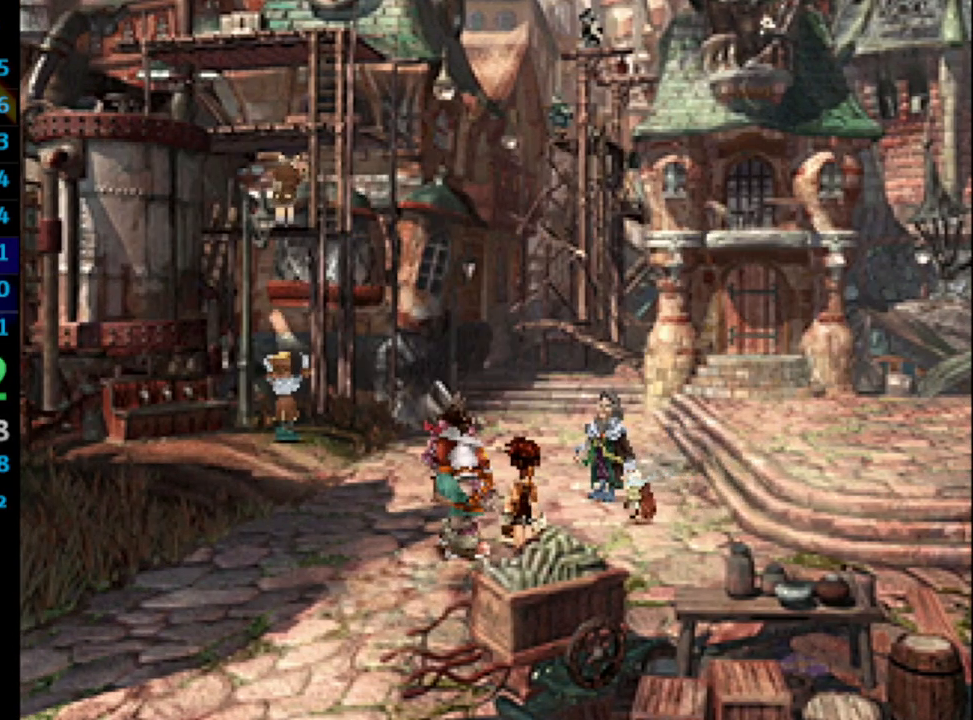
{"dt_ms": 500, "buttons": ["CROSS"], "left_stick": "center", "right_stick": "center", "events": [[50, "CROSS", "up"], [100, "SQUARE", "down"], [183, "CROSS", "down"], [183, "SQUARE", "up"], [233, "CROSS", "up"], [283, "SQUARE", "down"], [300, "SQUARE", "up"], [383, "CROSS", "down"], [383, "SQUARE", "down"], [417, "SQUARE", "up"]]}
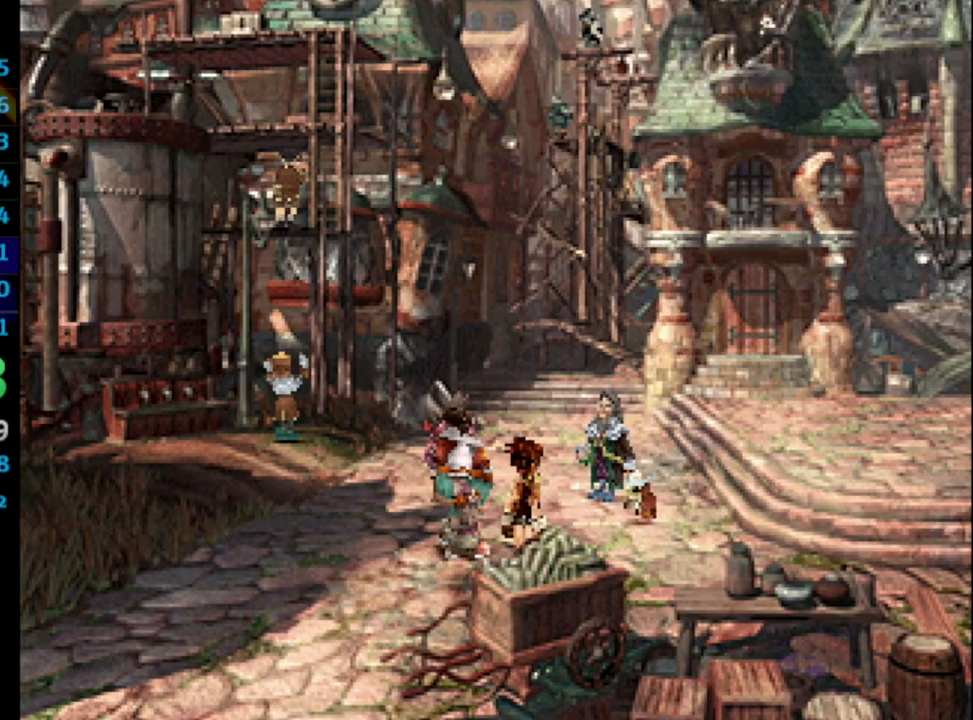
{"dt_ms": 500, "buttons": [], "left_stick": "center", "right_stick": "center", "events": [[50, "CROSS", "up"], [67, "SQUARE", "down"], [133, "CROSS", "down"], [133, "SQUARE", "up"], [150, "CROSS", "up"], [183, "SQUARE", "down"], [200, "CROSS", "down"], [200, "SQUARE", "up"], [250, "CROSS", "up"], [350, "CROSS", "down"], [417, "CROSS", "up"], [417, "SQUARE", "down"], [467, "SQUARE", "up"]]}
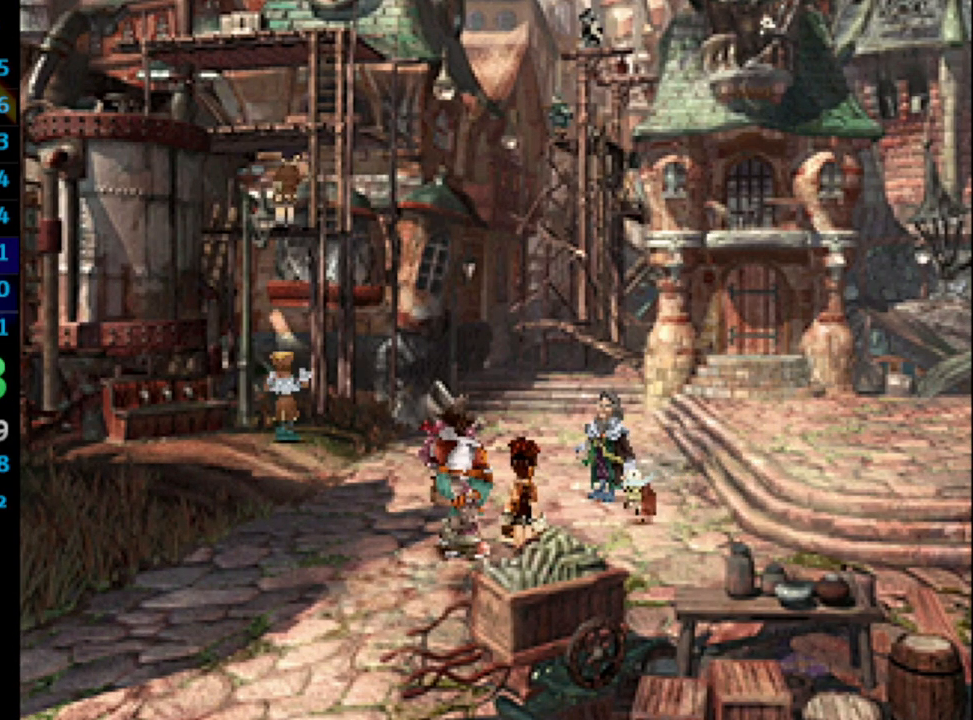
{"dt_ms": 500, "buttons": ["CROSS"], "left_stick": "center", "right_stick": "center", "events": [[83, "SQUARE", "down"], [150, "CROSS", "down"], [150, "SQUARE", "up"], [233, "CROSS", "up"], [283, "SQUARE", "down"], [317, "SQUARE", "up"], [333, "CROSS", "down"], [350, "CROSS", "up"], [400, "SQUARE", "down"], [433, "CROSS", "down"], [450, "SQUARE", "up"]]}
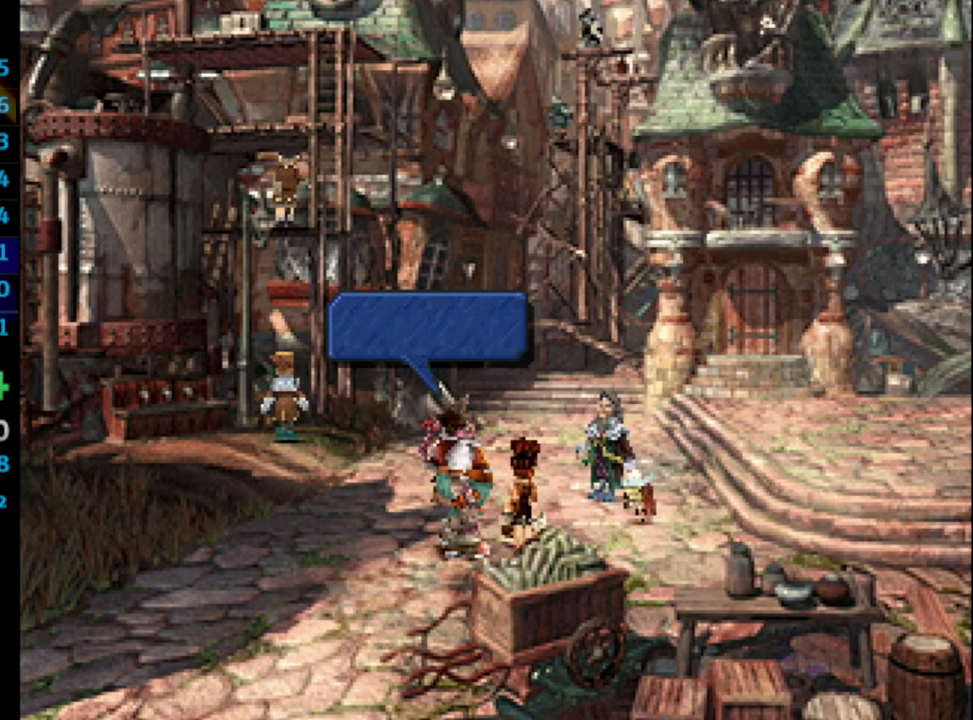
{"dt_ms": 500, "buttons": ["SQUARE"], "left_stick": "center", "right_stick": "center", "events": [[17, "CROSS", "up"], [117, "SQUARE", "down"], [167, "CROSS", "down"], [217, "SQUARE", "up"], [283, "CROSS", "up"], [333, "SQUARE", "down"], [367, "SQUARE", "up"], [400, "SQUARE", "down"], [417, "CROSS", "down"], [450, "SQUARE", "up"], [467, "CROSS", "up"], [500, "SQUARE", "down"]]}
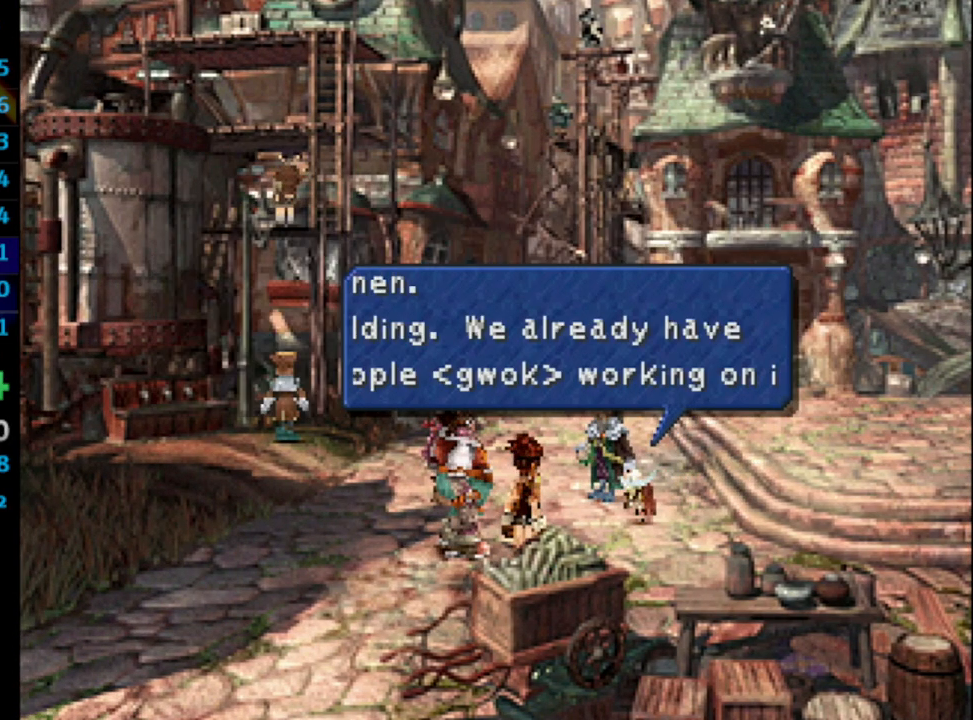
{"dt_ms": 500, "buttons": ["CROSS"], "left_stick": "center", "right_stick": "center", "events": [[50, "SQUARE", "up"], [133, "SQUARE", "down"], [183, "CROSS", "down"], [183, "SQUARE", "up"], [233, "CROSS", "up"], [300, "SQUARE", "down"], [350, "CROSS", "down"], [367, "SQUARE", "up"], [383, "CROSS", "up"], [450, "CROSS", "down"]]}
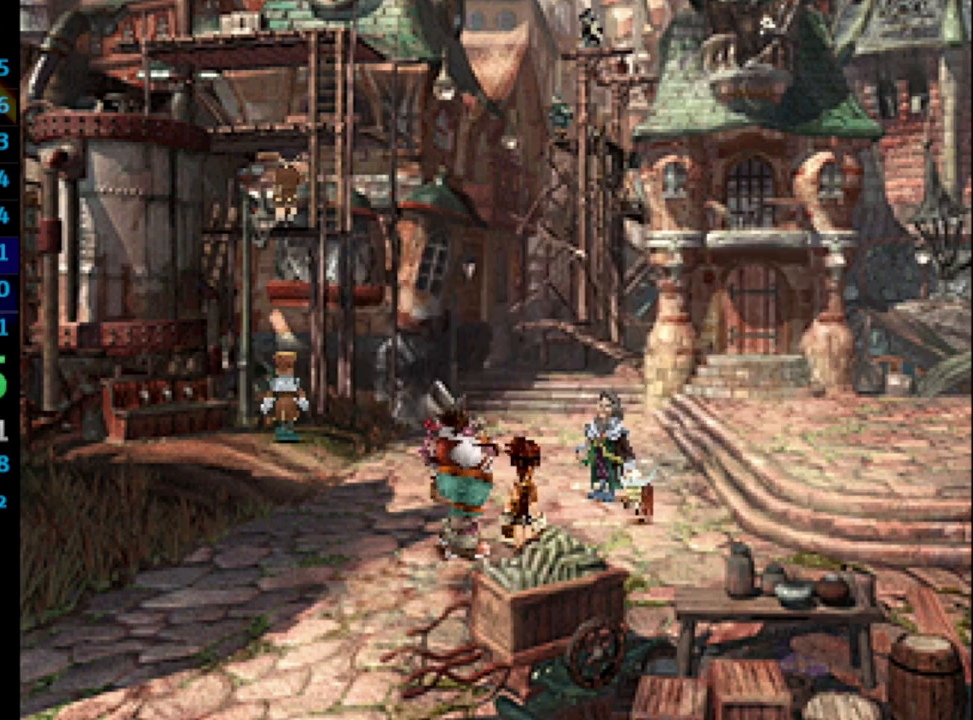
{"dt_ms": 500, "buttons": ["SQUARE"], "left_stick": "center", "right_stick": "center", "events": [[50, "CROSS", "up"], [233, "CROSS", "down"], [267, "CROSS", "up"], [283, "SQUARE", "down"], [367, "CROSS", "down"], [367, "SQUARE", "up"], [400, "CROSS", "up"], [450, "SQUARE", "down"]]}
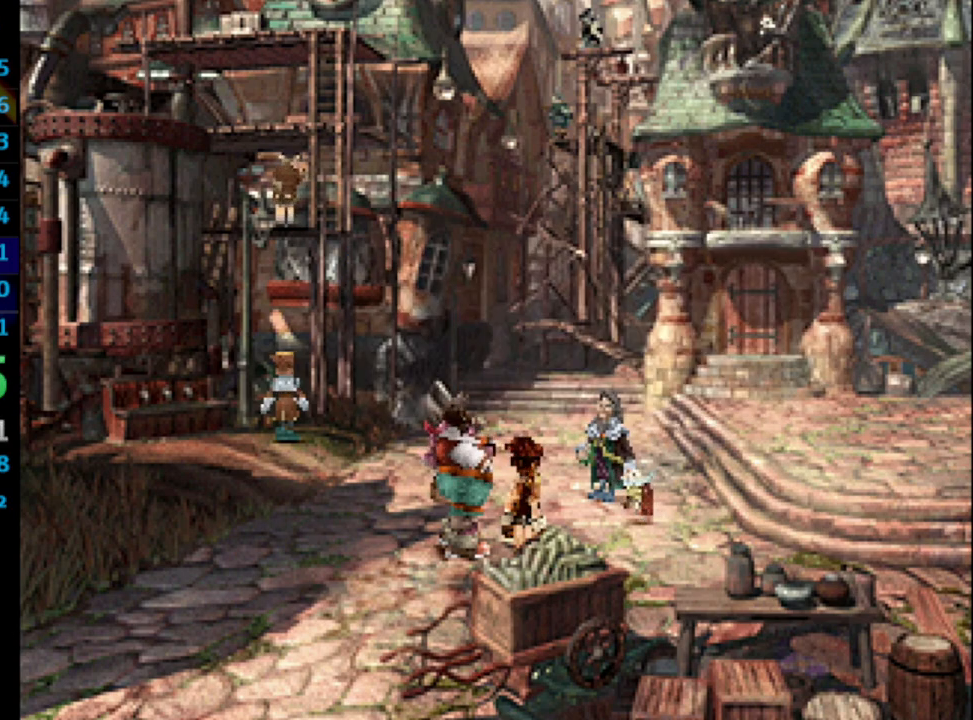
{"dt_ms": 500, "buttons": [], "left_stick": "center", "right_stick": "center", "events": [[17, "SQUARE", "up"], [117, "CROSS", "down"], [150, "CROSS", "up"], [183, "SQUARE", "down"], [267, "SQUARE", "up"], [283, "CROSS", "down"], [300, "CROSS", "up"], [350, "SQUARE", "down"], [433, "SQUARE", "up"]]}
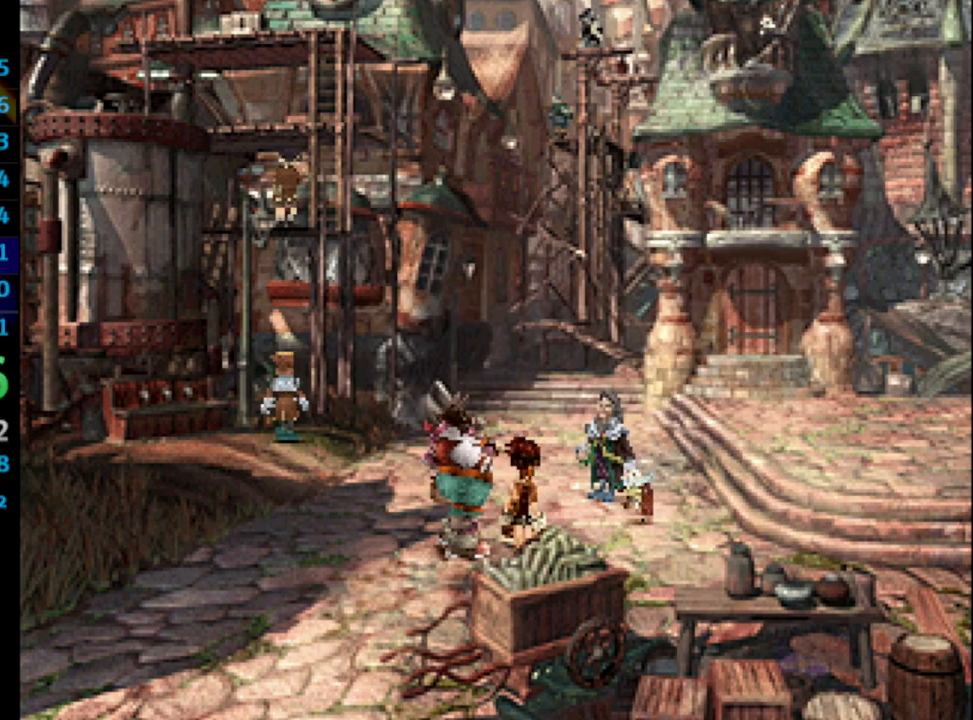
{"dt_ms": 500, "buttons": [], "left_stick": "center", "right_stick": "center", "events": [[17, "CROSS", "down"], [67, "CROSS", "up"], [100, "SQUARE", "down"], [150, "SQUARE", "up"], [217, "CROSS", "down"], [283, "CROSS", "up"], [300, "SQUARE", "down"], [350, "CROSS", "down"], [350, "SQUARE", "up"], [400, "CROSS", "up"], [433, "SQUARE", "down"], [500, "SQUARE", "up"]]}
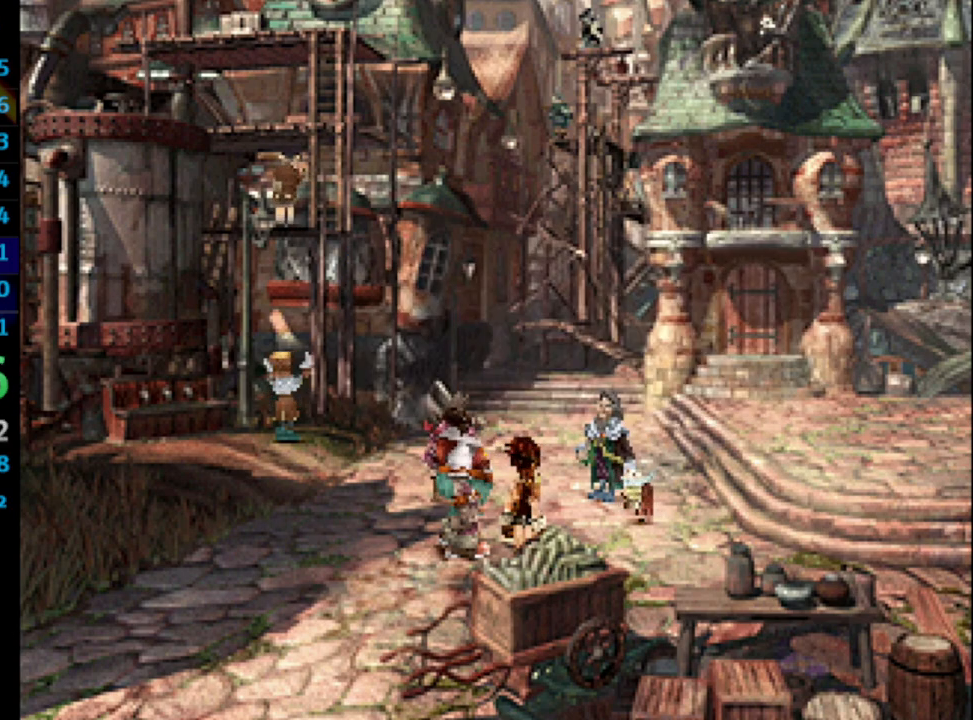
{"dt_ms": 500, "buttons": [], "left_stick": "center", "right_stick": "center", "events": [[83, "SQUARE", "down"], [100, "CROSS", "down"], [117, "SQUARE", "up"], [133, "CROSS", "up"], [200, "CROSS", "down"], [250, "CROSS", "up"], [300, "SQUARE", "down"], [350, "CROSS", "down"], [350, "SQUARE", "up"], [367, "CROSS", "up"], [417, "SQUARE", "down"], [450, "CROSS", "down"], [467, "SQUARE", "up"], [500, "CROSS", "up"]]}
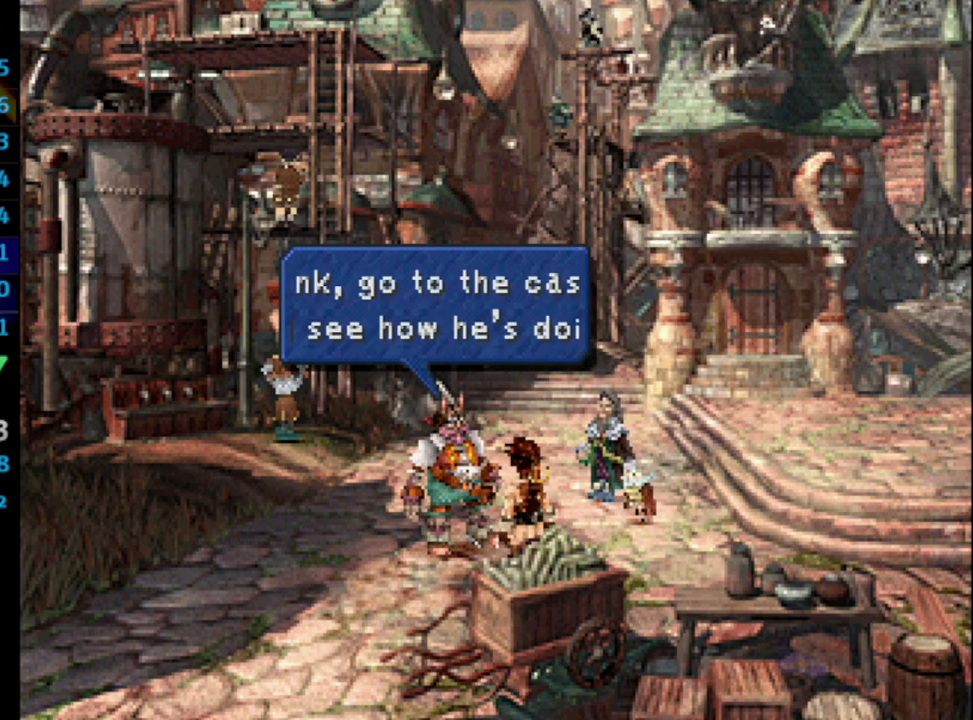
{"dt_ms": 500, "buttons": ["CROSS"], "left_stick": "center", "right_stick": "center", "events": [[33, "SQUARE", "down"], [167, "CROSS", "down"], [167, "SQUARE", "up"], [200, "CROSS", "up"], [217, "SQUARE", "down"], [250, "CROSS", "down"], [300, "SQUARE", "up"], [383, "CROSS", "up"], [483, "CROSS", "down"]]}
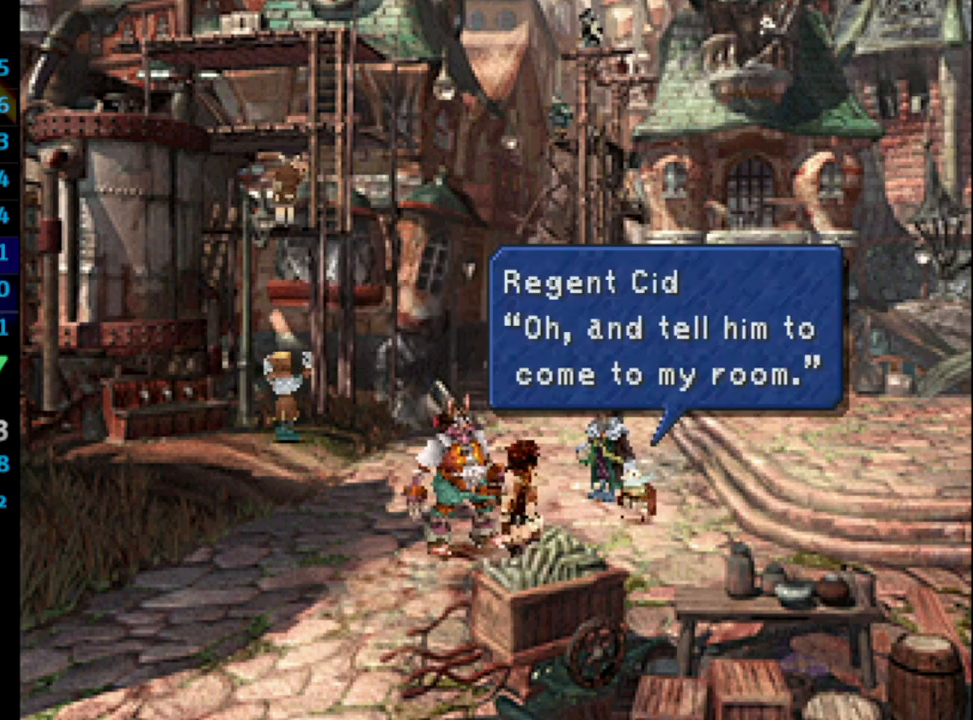
{"dt_ms": 500, "buttons": ["CROSS"], "left_stick": "center", "right_stick": "center", "events": [[17, "CROSS", "up"], [50, "SQUARE", "down"], [117, "SQUARE", "up"], [217, "CROSS", "down"], [267, "CROSS", "up"], [267, "SQUARE", "down"], [367, "SQUARE", "up"], [433, "CROSS", "down"], [433, "SQUARE", "down"], [500, "SQUARE", "up"]]}
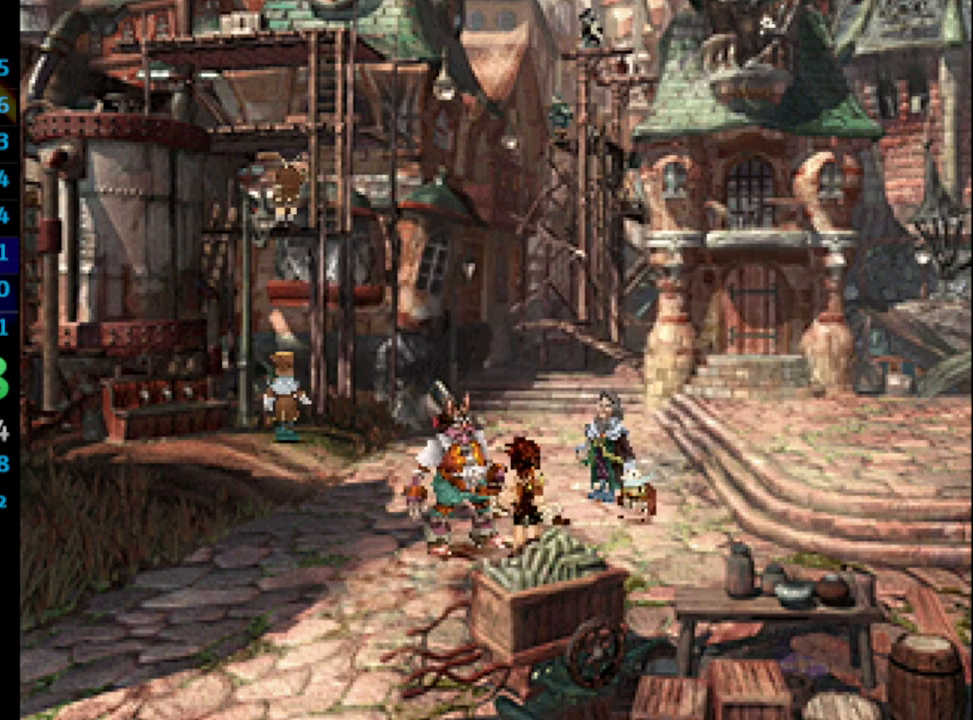
{"dt_ms": 500, "buttons": ["SQUARE"], "left_stick": "center", "right_stick": "center", "events": [[83, "CROSS", "up"], [133, "SQUARE", "down"], [200, "SQUARE", "up"], [267, "SQUARE", "down"], [317, "CROSS", "down"], [317, "SQUARE", "up"], [367, "CROSS", "up"], [383, "SQUARE", "down"], [433, "SQUARE", "up"], [483, "SQUARE", "down"]]}
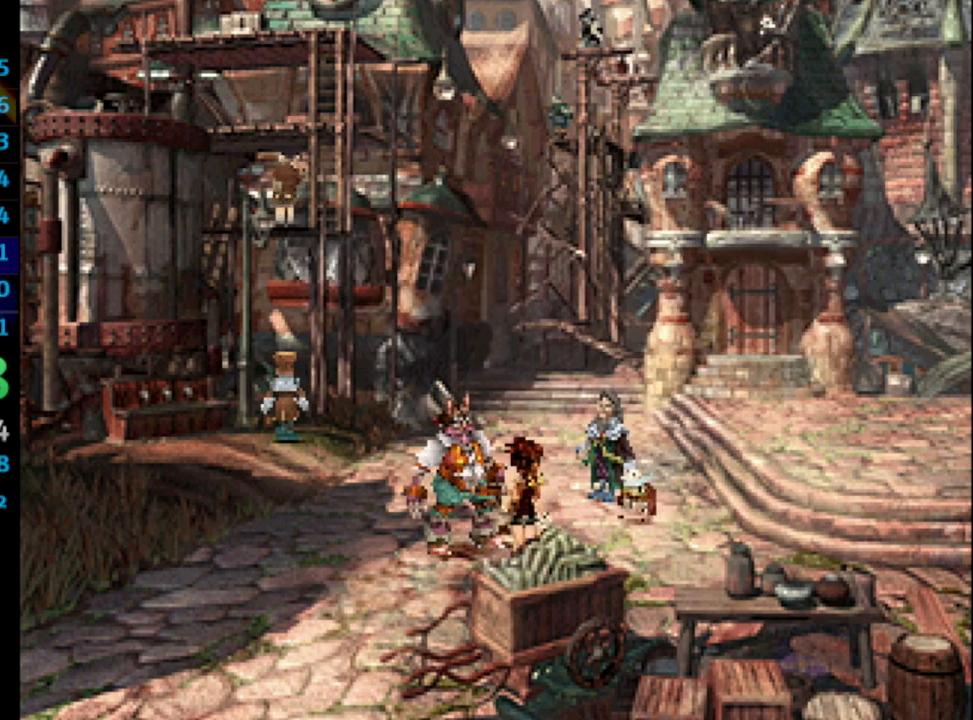
{"dt_ms": 500, "buttons": ["SQUARE"], "left_stick": "center", "right_stick": "center", "events": [[17, "CROSS", "down"], [33, "SQUARE", "up"], [83, "CROSS", "up"], [100, "SQUARE", "down"], [133, "SQUARE", "up"], [250, "CROSS", "down"], [300, "CROSS", "up"], [350, "SQUARE", "down"], [400, "SQUARE", "up"], [500, "SQUARE", "down"]]}
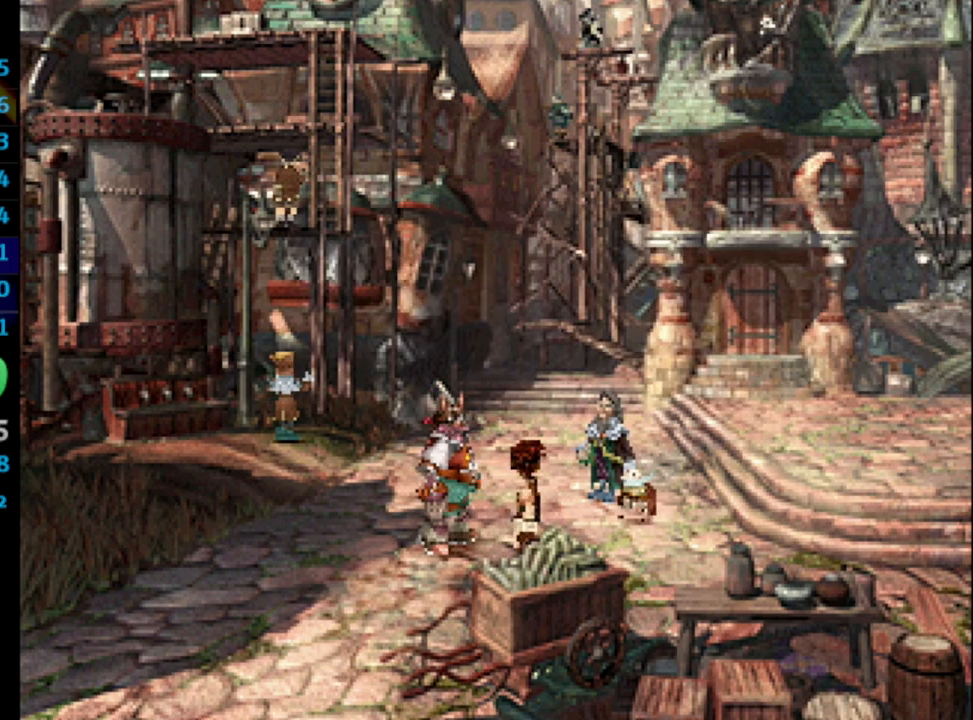
{"dt_ms": 500, "buttons": [], "left_stick": "center", "right_stick": "center", "events": [[67, "SQUARE", "up"], [150, "SQUARE", "down"], [200, "SQUARE", "up"], [300, "CROSS", "down"], [333, "CROSS", "up"], [383, "SQUARE", "down"], [433, "CROSS", "down"], [450, "CROSS", "up"], [450, "SQUARE", "up"]]}
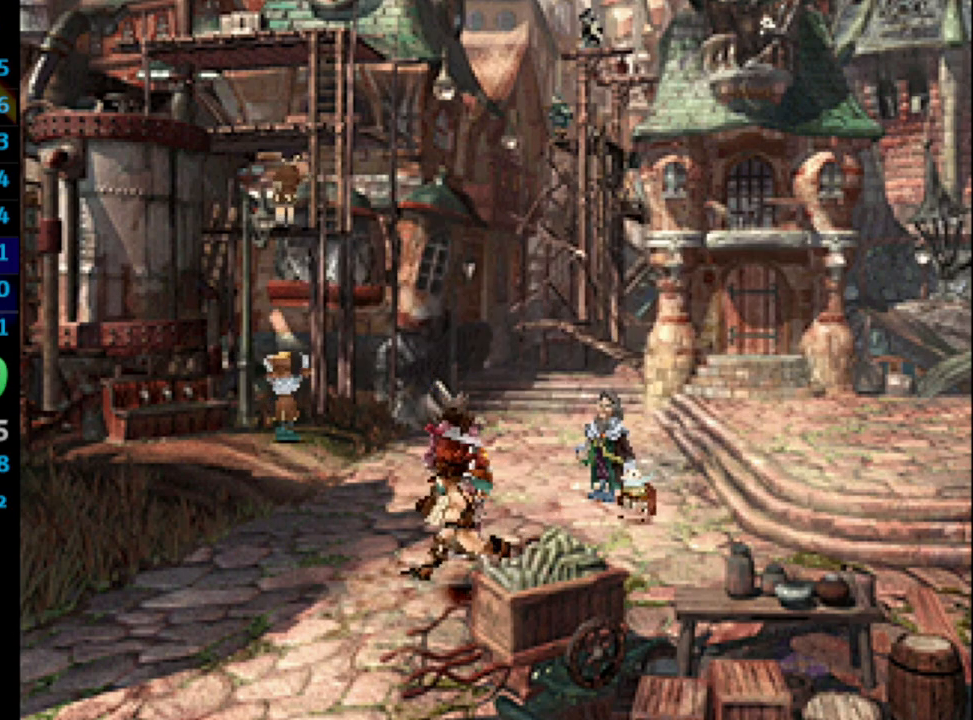
{"dt_ms": 500, "buttons": ["SQUARE"], "left_stick": "center", "right_stick": "center", "events": [[17, "SQUARE", "down"], [50, "CROSS", "down"], [67, "SQUARE", "up"], [117, "CROSS", "up"], [233, "SQUARE", "down"], [317, "CROSS", "down"], [333, "SQUARE", "up"], [367, "CROSS", "up"], [433, "CROSS", "down"], [450, "CROSS", "up"], [500, "SQUARE", "down"]]}
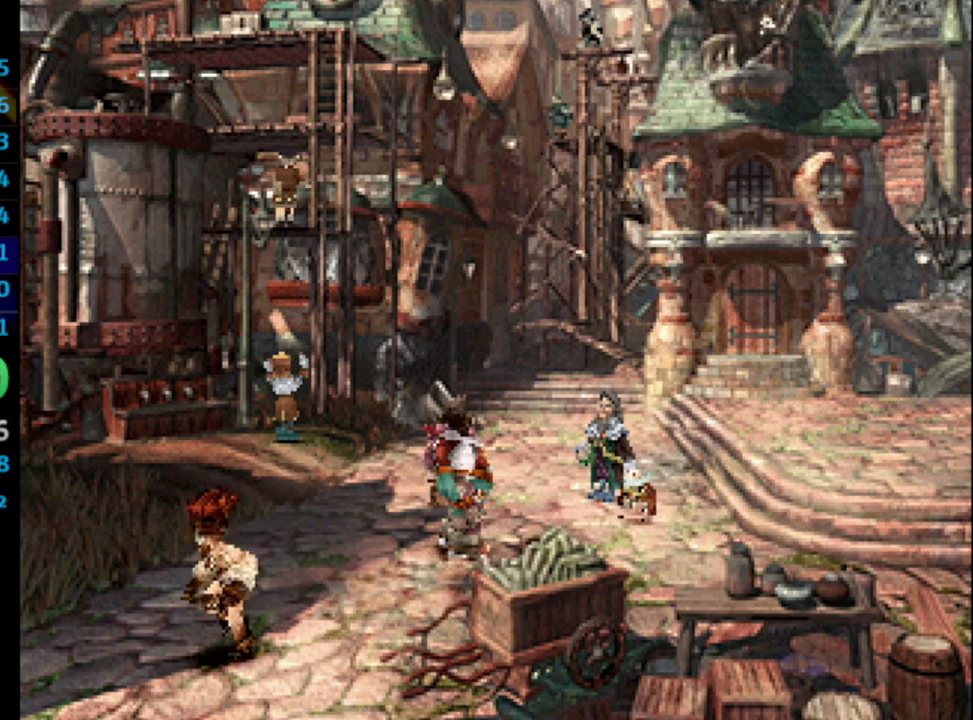
{"dt_ms": 500, "buttons": ["SQUARE"], "left_stick": "center", "right_stick": "center", "events": [[67, "CROSS", "down"], [83, "SQUARE", "up"], [167, "CROSS", "up"], [167, "SQUARE", "down"], [217, "CROSS", "down"], [267, "SQUARE", "up"], [317, "SQUARE", "down"], [350, "SQUARE", "up"], [400, "SQUARE", "down"], [483, "CROSS", "up"]]}
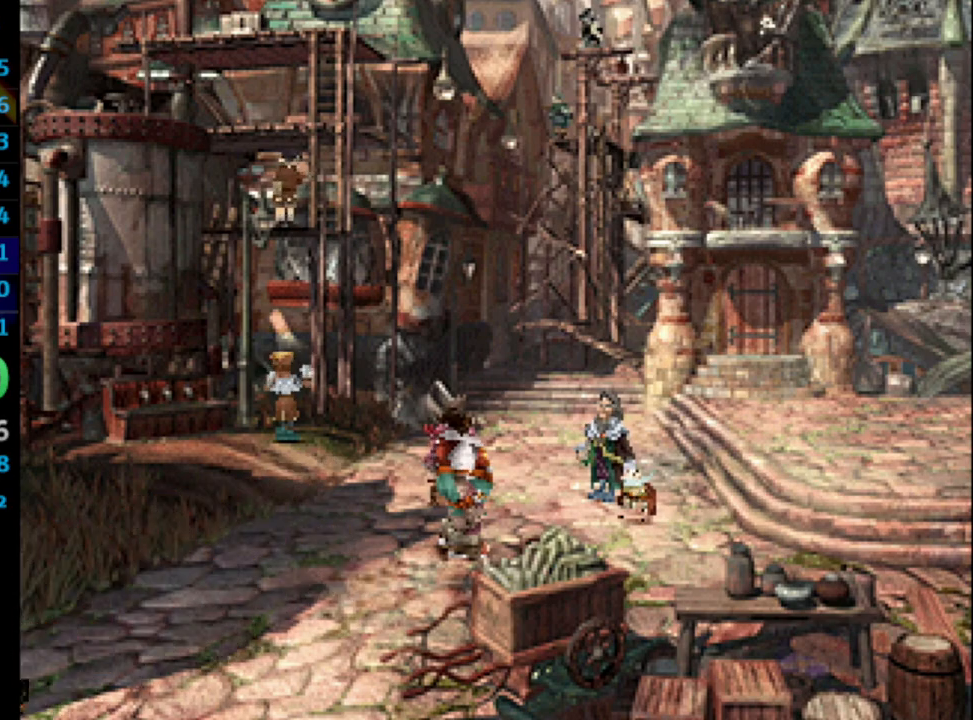
{"dt_ms": 500, "buttons": ["SQUARE"], "left_stick": "center", "right_stick": "center", "events": [[167, "CROSS", "down"], [167, "SQUARE", "up"], [200, "CROSS", "up"], [250, "SQUARE", "down"], [300, "SQUARE", "up"], [350, "SQUARE", "down"], [383, "CROSS", "down"], [467, "CROSS", "up"]]}
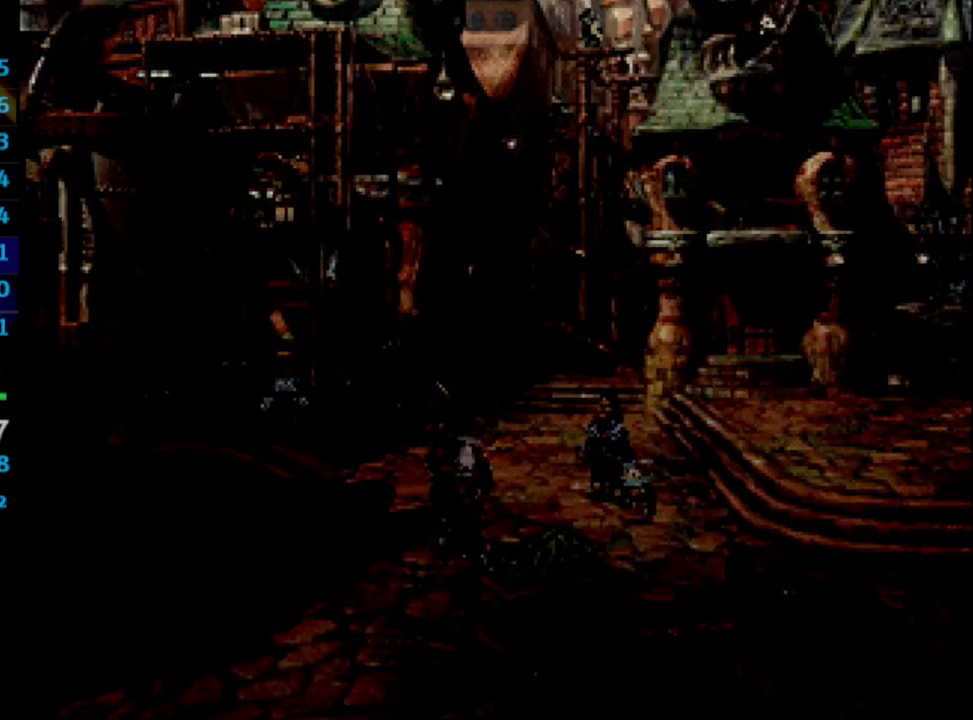
{"dt_ms": 1000, "buttons": [], "left_stick": "center", "right_stick": "center"}